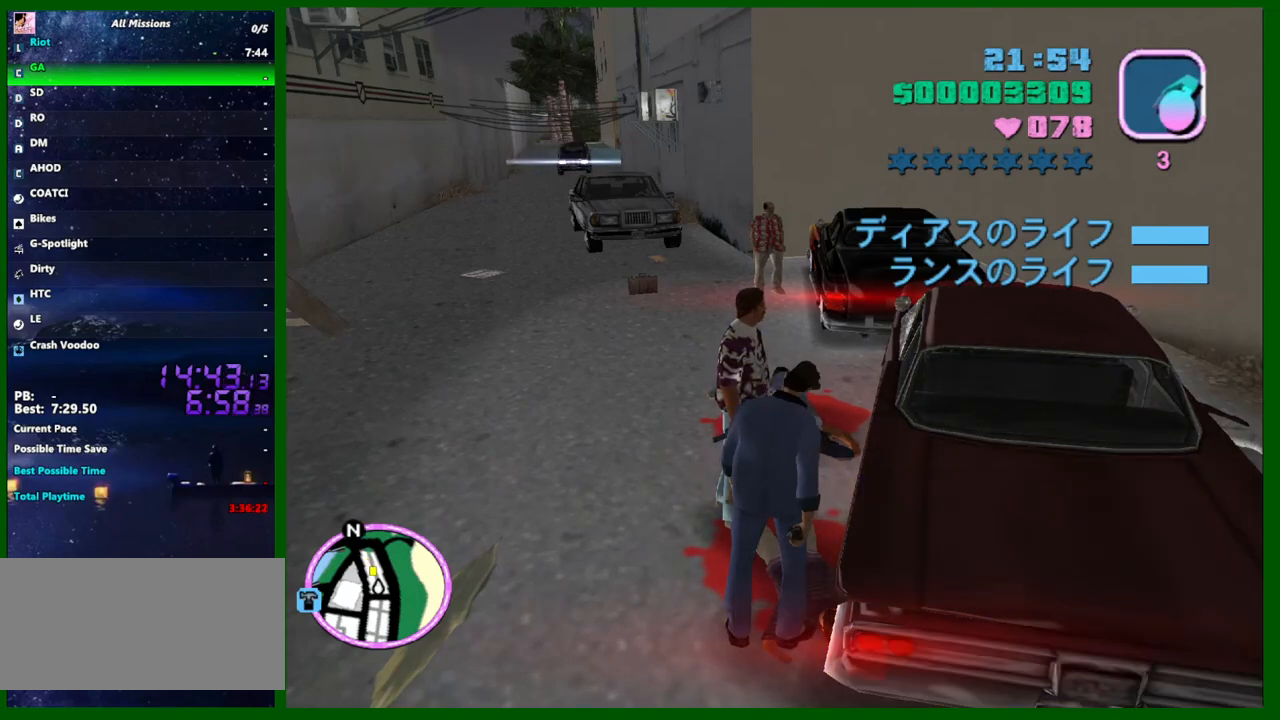
Gameplay with keyboard and mouse; each line is a JSON object with the keys and mouse buttons held at the frame after it. "events" lists presses ("down") and releases ("up") of "1", "2", "3", "4", "5", "a", "c", "caps_lock", "ctrl", "d", "down", "e", "escape", "f", "f1", "f2", "f3", "g", "h", "left", "q", "right", "s", "shift", "space", "tab", "up", "v", "w", "x", "y", "z", "mouse_left", "mouse_middle", "mouse_right", "mouse_wheel_up" and "mouse_wheel_down" between this image and that frame as [ms after this image, input, new state], when the widget could be followed in between. "mouse_left", "mouse_middle", "mouse_right", "mouse_wheel_up", "mouse_wheel_down" = the "left", "middle", "right", "wheel_up", "wheel_down" buttons of the "mouse" list. No other keys are recorded. Not read: mouse_move.
{"keys": ["w"], "mouse": [], "events": [[483, "w", "down"]]}
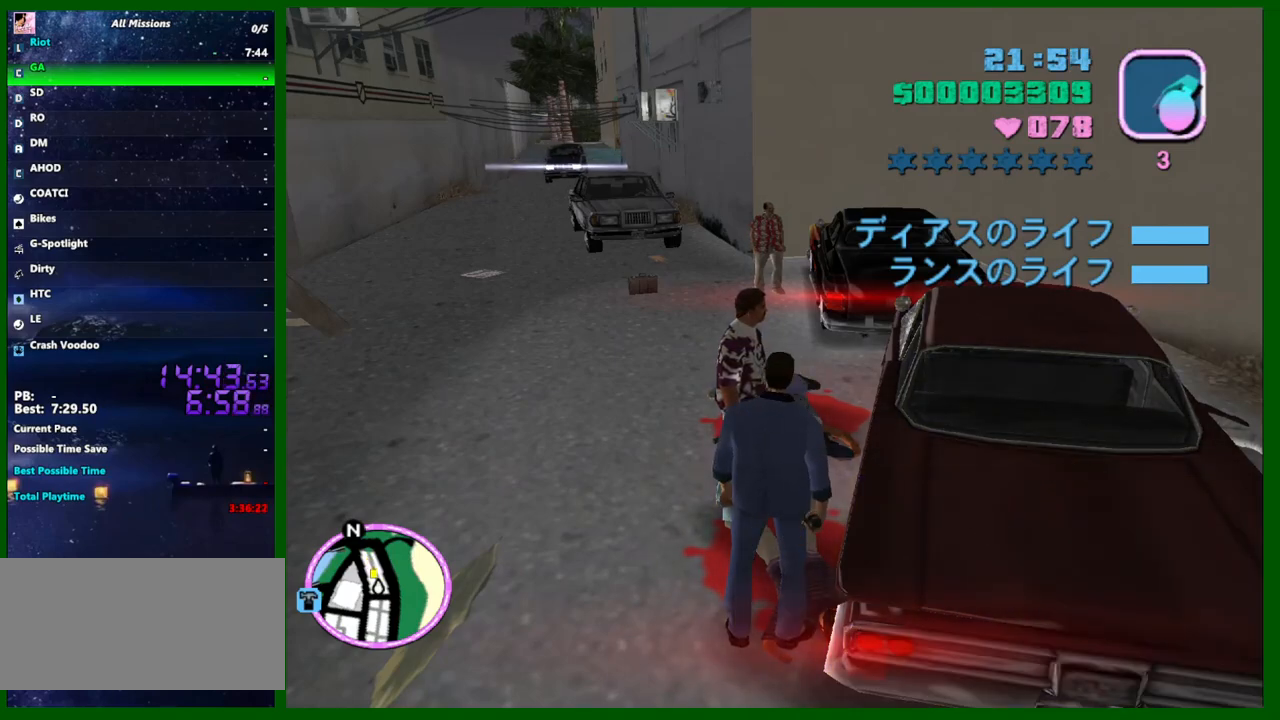
{"keys": ["a", "shift", "w"], "mouse": [], "events": [[83, "shift", "down"], [267, "a", "down"]]}
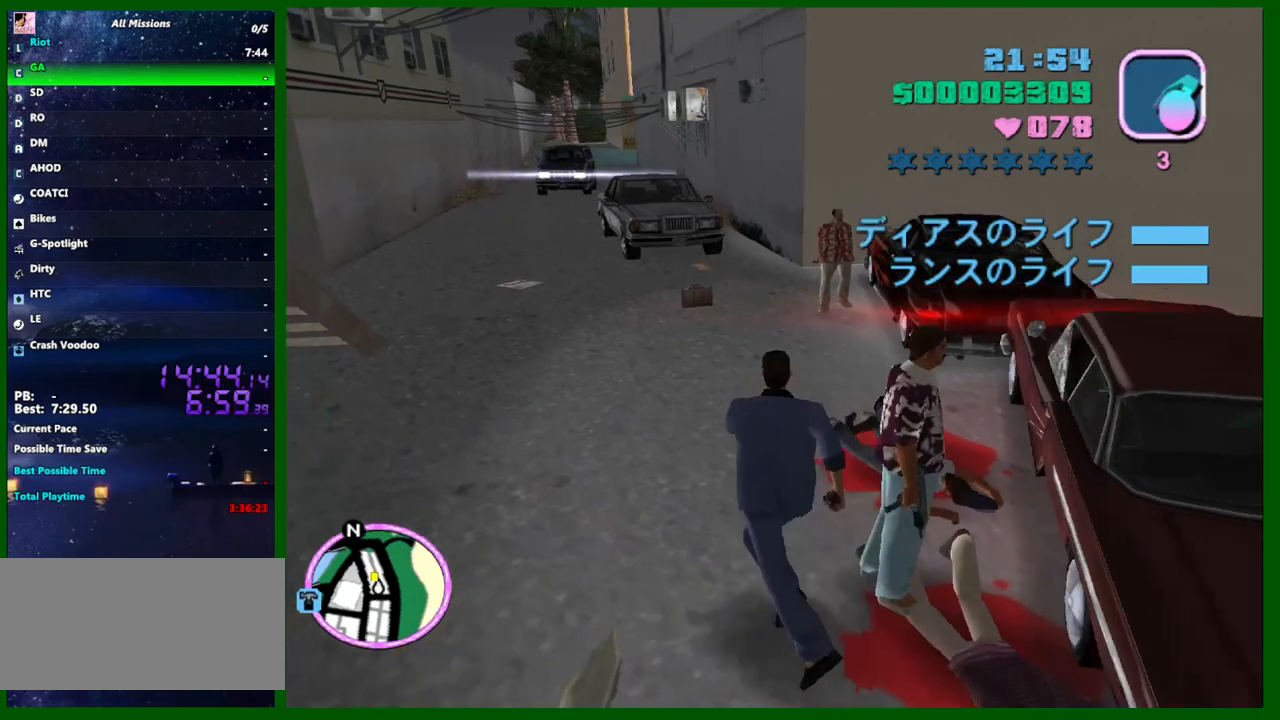
{"keys": ["a", "shift", "w"], "mouse": [], "events": [[150, "a", "up"], [233, "shift", "up"], [333, "shift", "down"], [417, "shift", "up"], [467, "a", "down"], [467, "shift", "down"]]}
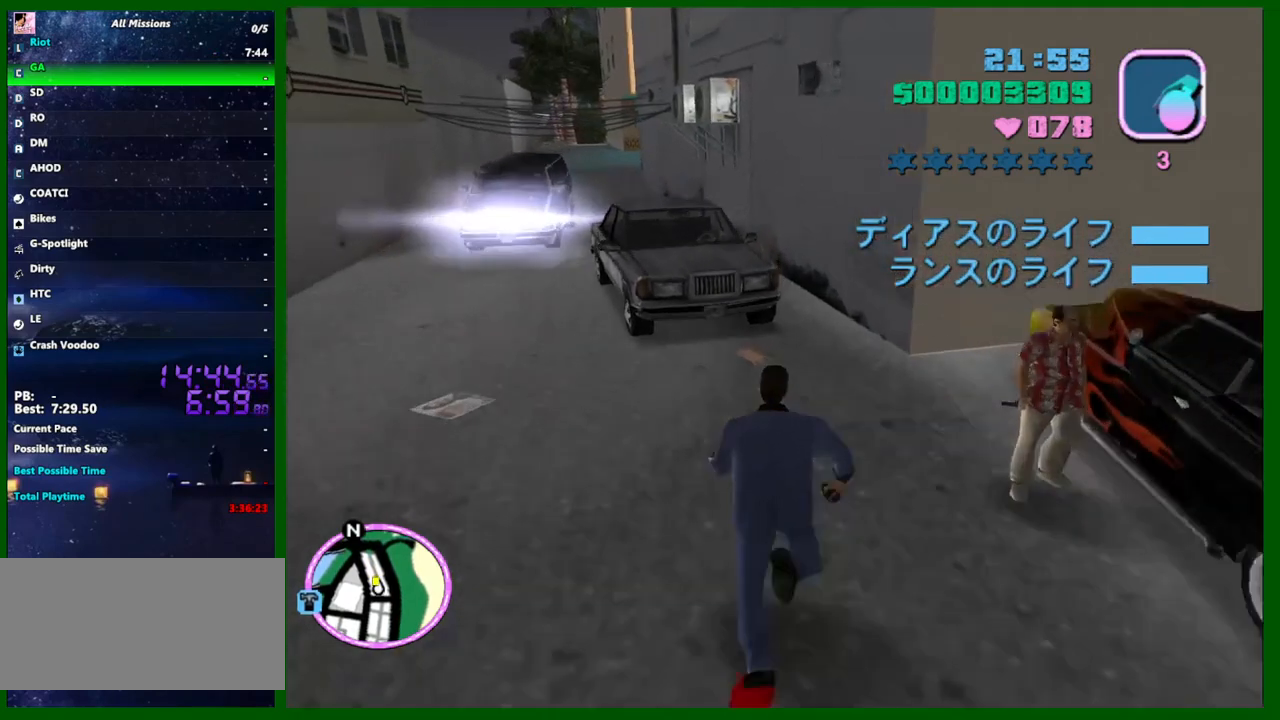
{"keys": ["w"], "mouse": [], "events": [[67, "shift", "up"], [167, "shift", "down"], [250, "a", "up"], [300, "shift", "up"], [433, "e", "down"], [483, "e", "up"]]}
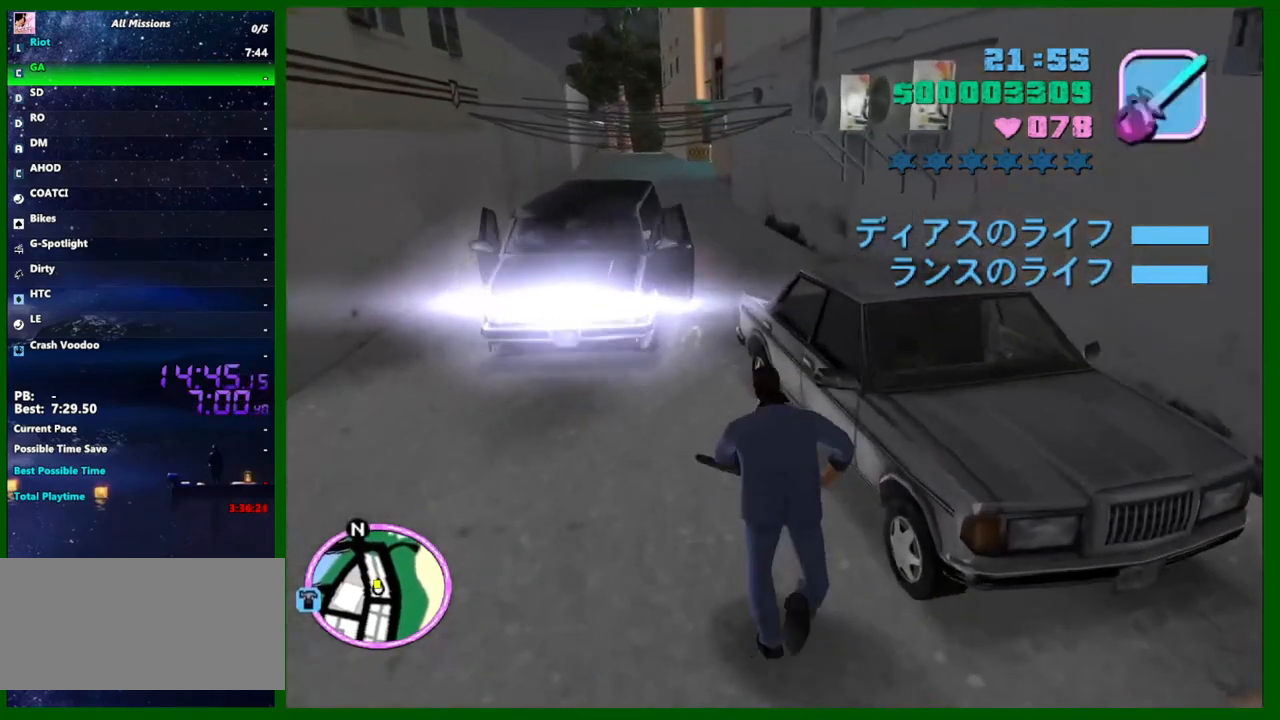
{"keys": ["w"], "mouse": [], "events": [[400, "d", "down"], [500, "d", "up"]]}
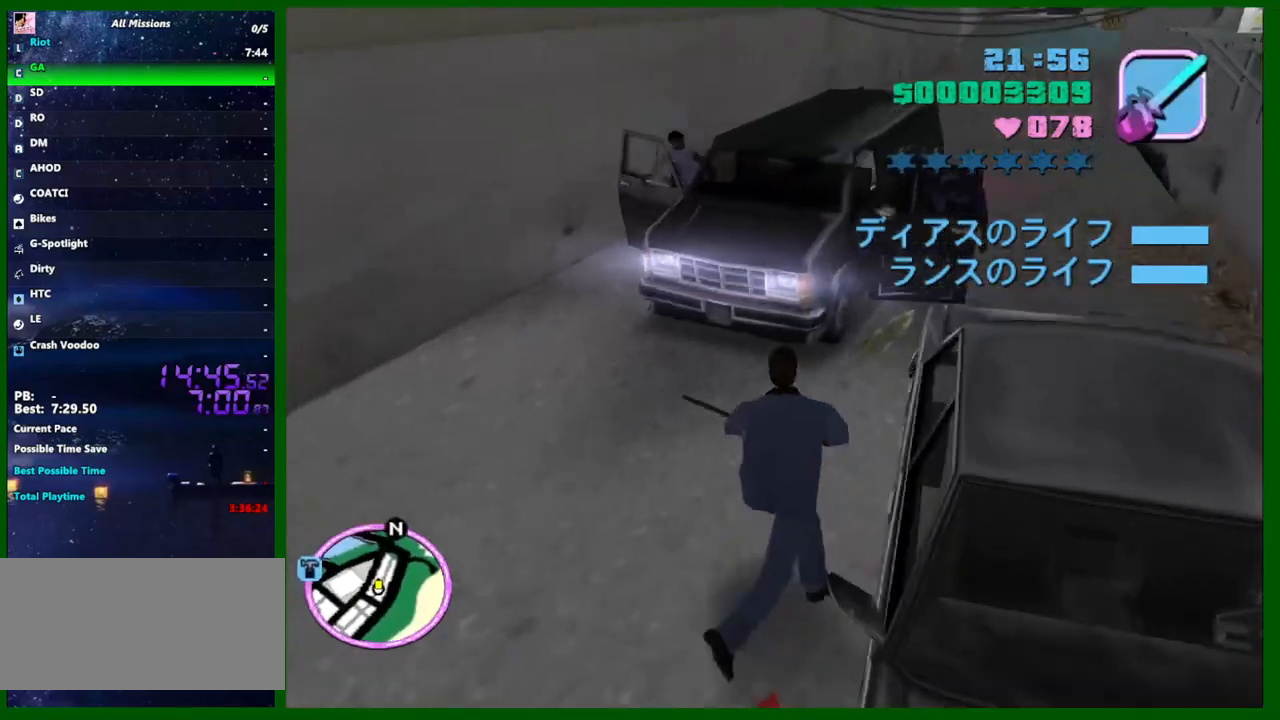
{"keys": ["d", "w"], "mouse": ["left"], "events": [[150, "d", "down"], [233, "d", "up"], [383, "d", "down"], [383, "mouse_left", "down"]]}
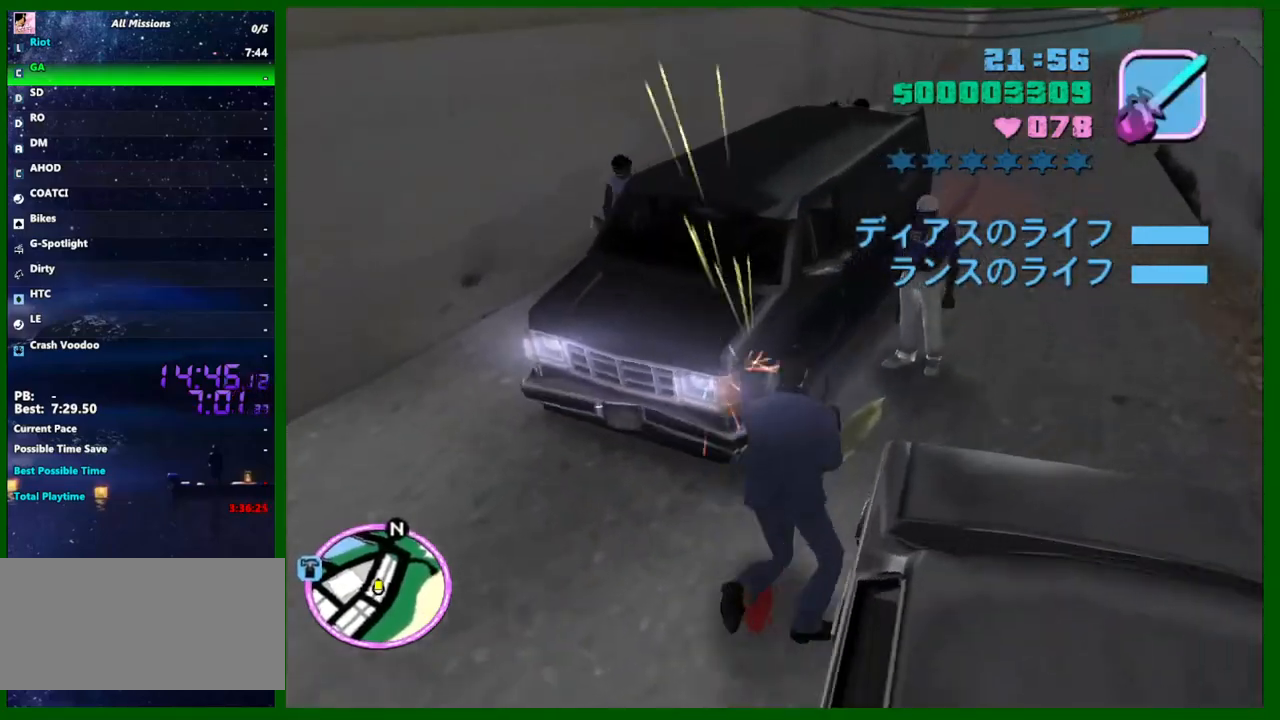
{"keys": ["d", "w"], "mouse": ["left"], "events": []}
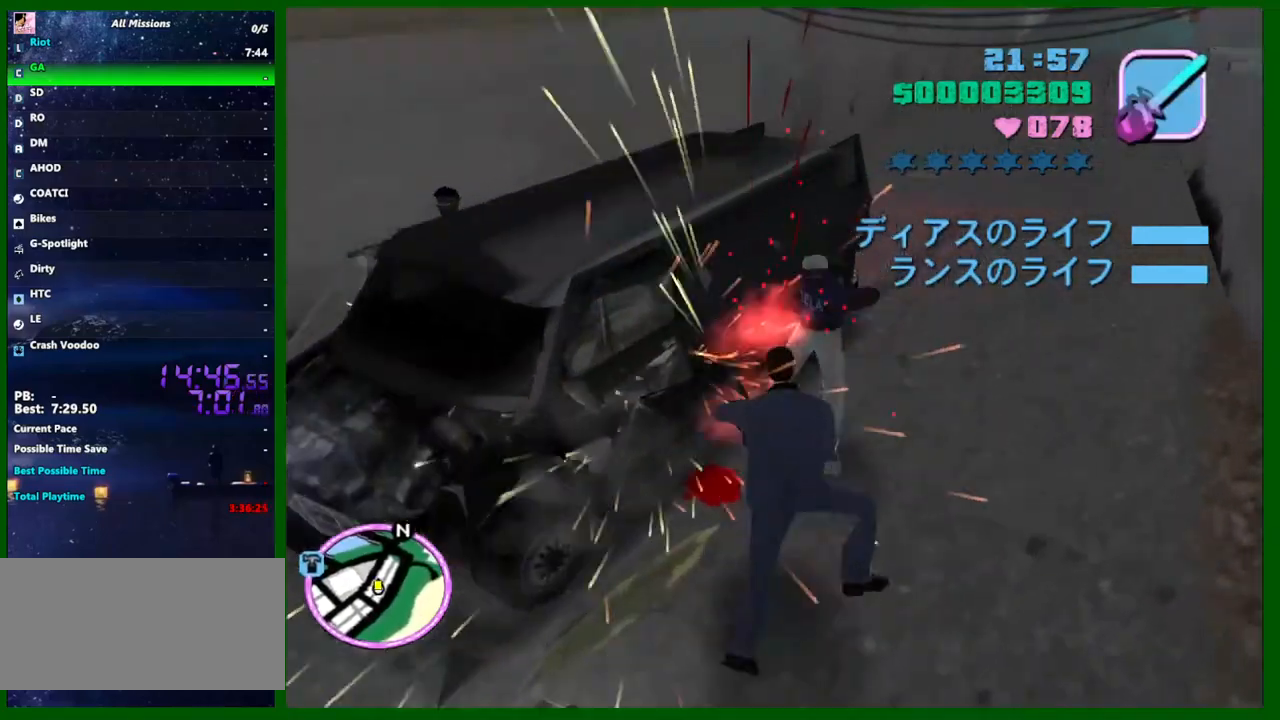
{"keys": ["d", "w"], "mouse": [], "events": [[117, "c", "down"], [217, "c", "up"], [267, "c", "down"], [267, "mouse_left", "up"], [367, "c", "up"]]}
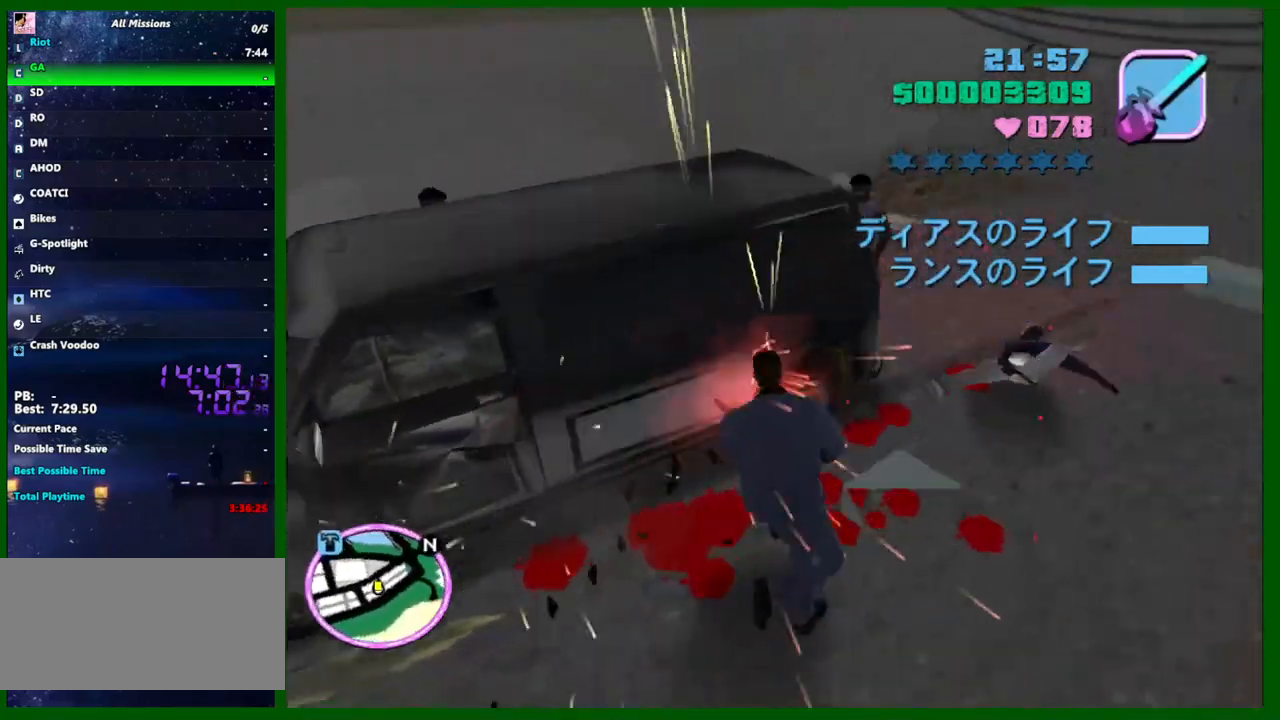
{"keys": ["d", "w"], "mouse": [], "events": []}
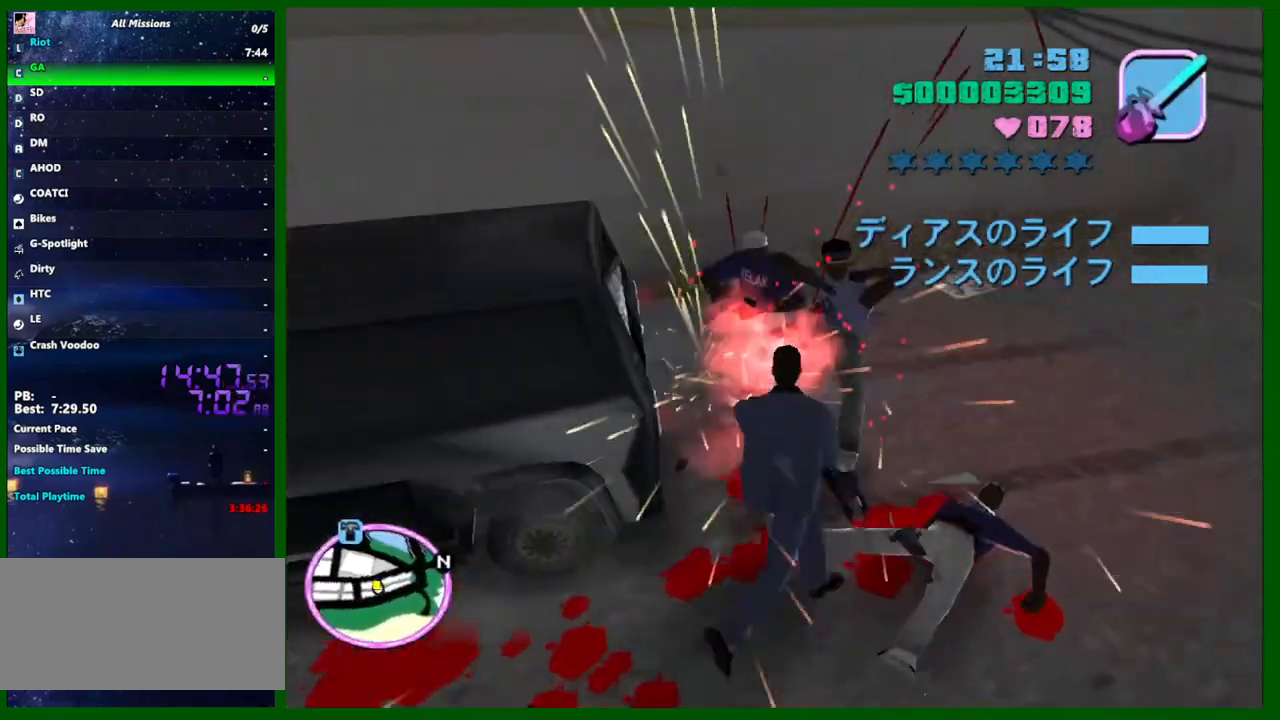
{"keys": ["d", "w"], "mouse": [], "events": [[17, "c", "down"], [117, "c", "up"], [167, "c", "down"], [250, "c", "up"], [250, "q", "down"], [250, "shift", "down"], [350, "q", "up"], [400, "shift", "up"]]}
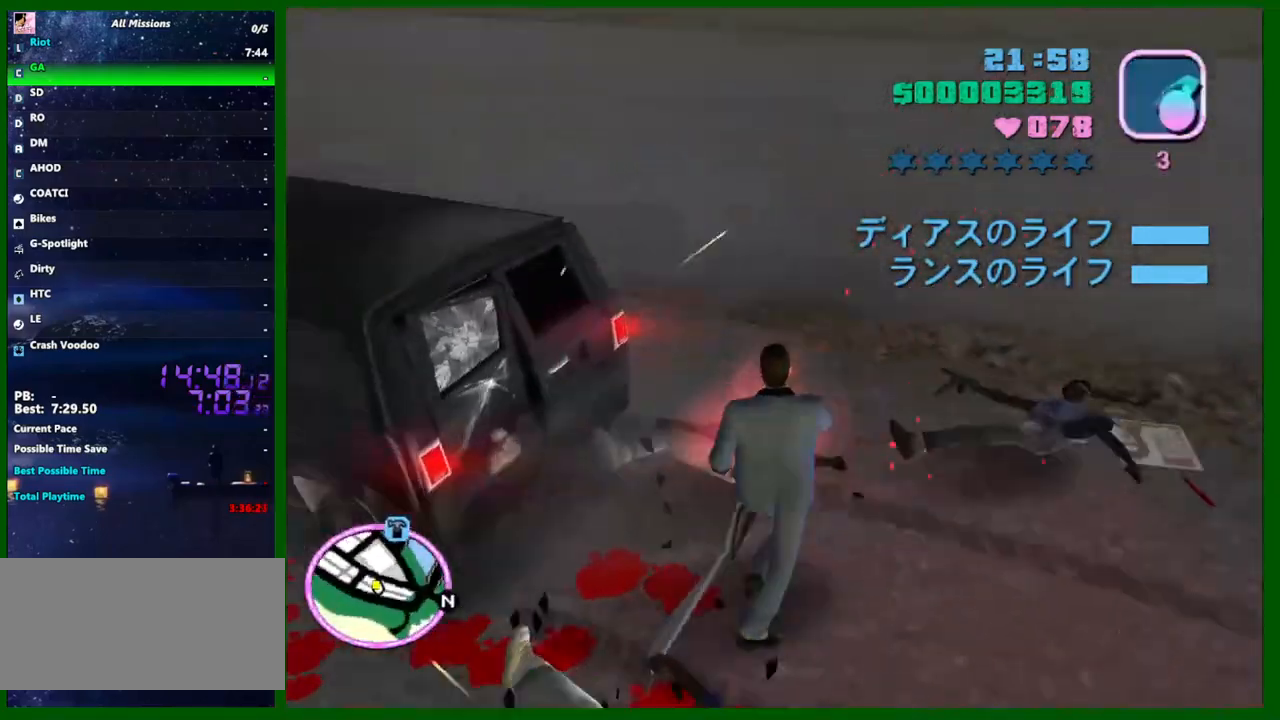
{"keys": ["shift", "w"], "mouse": [], "events": [[83, "a", "down"], [133, "d", "up"], [133, "shift", "down"], [500, "a", "up"]]}
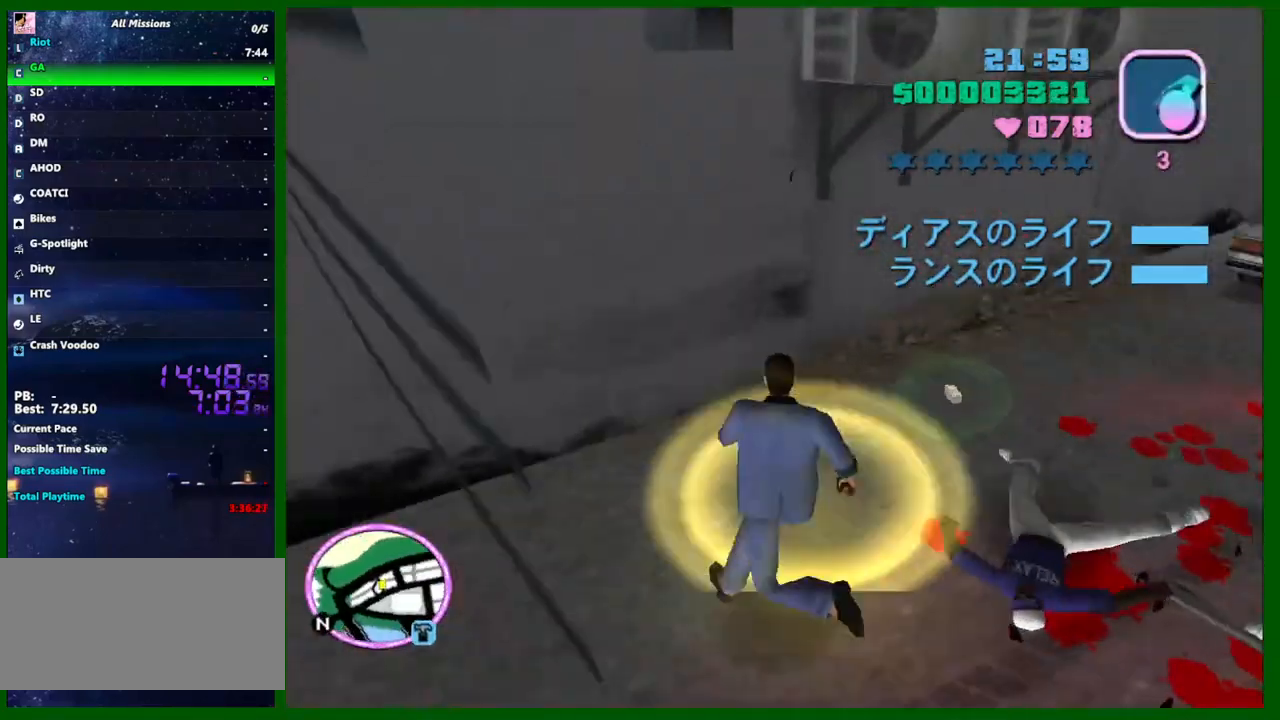
{"keys": ["shift", "w"], "mouse": [], "events": [[50, "shift", "up"], [150, "shift", "down"], [233, "shift", "up"], [283, "shift", "down"]]}
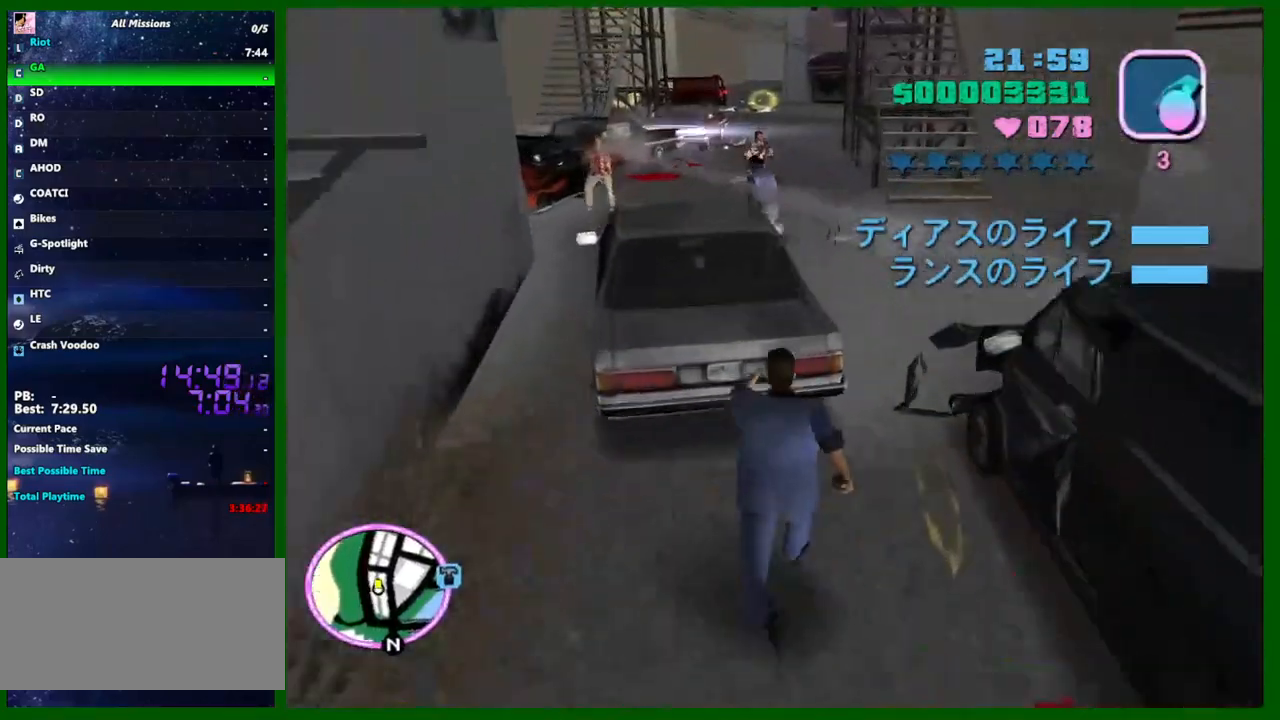
{"keys": ["w"], "mouse": [], "events": [[17, "d", "down"], [150, "d", "up"], [250, "shift", "up"]]}
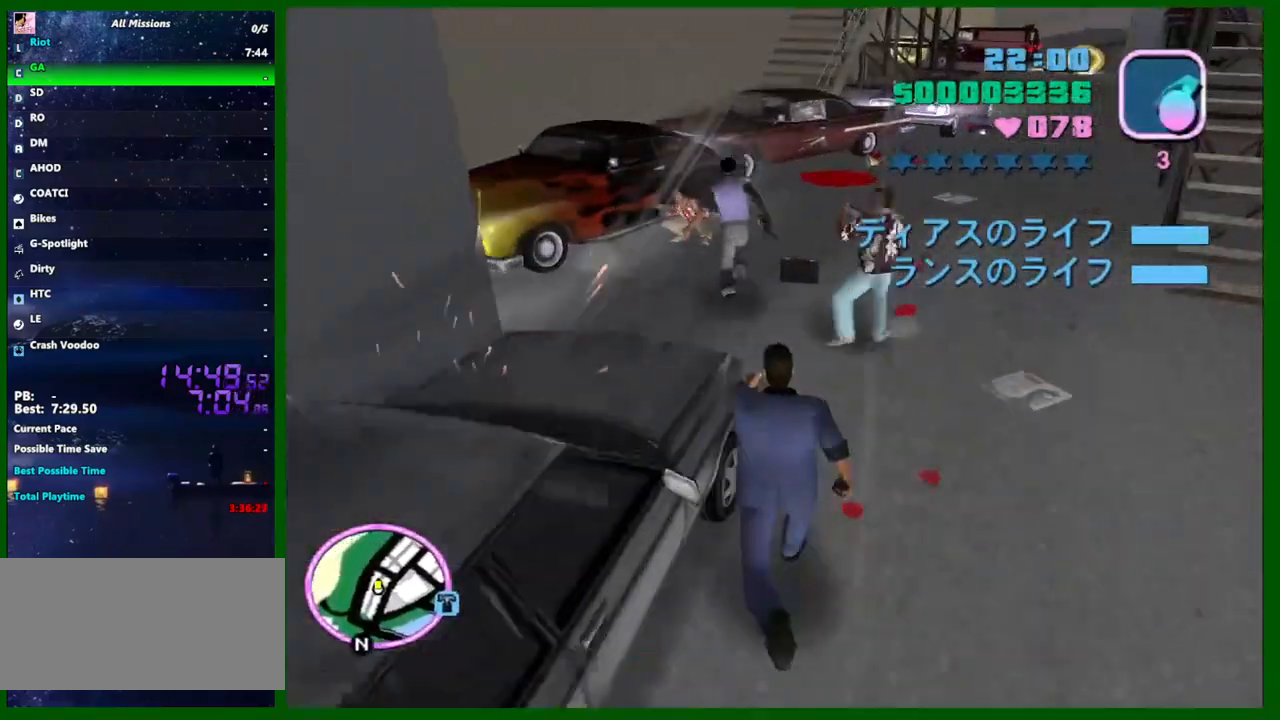
{"keys": ["a", "w"], "mouse": ["left"], "events": [[83, "e", "down"], [133, "e", "up"], [217, "a", "down"], [417, "mouse_left", "down"]]}
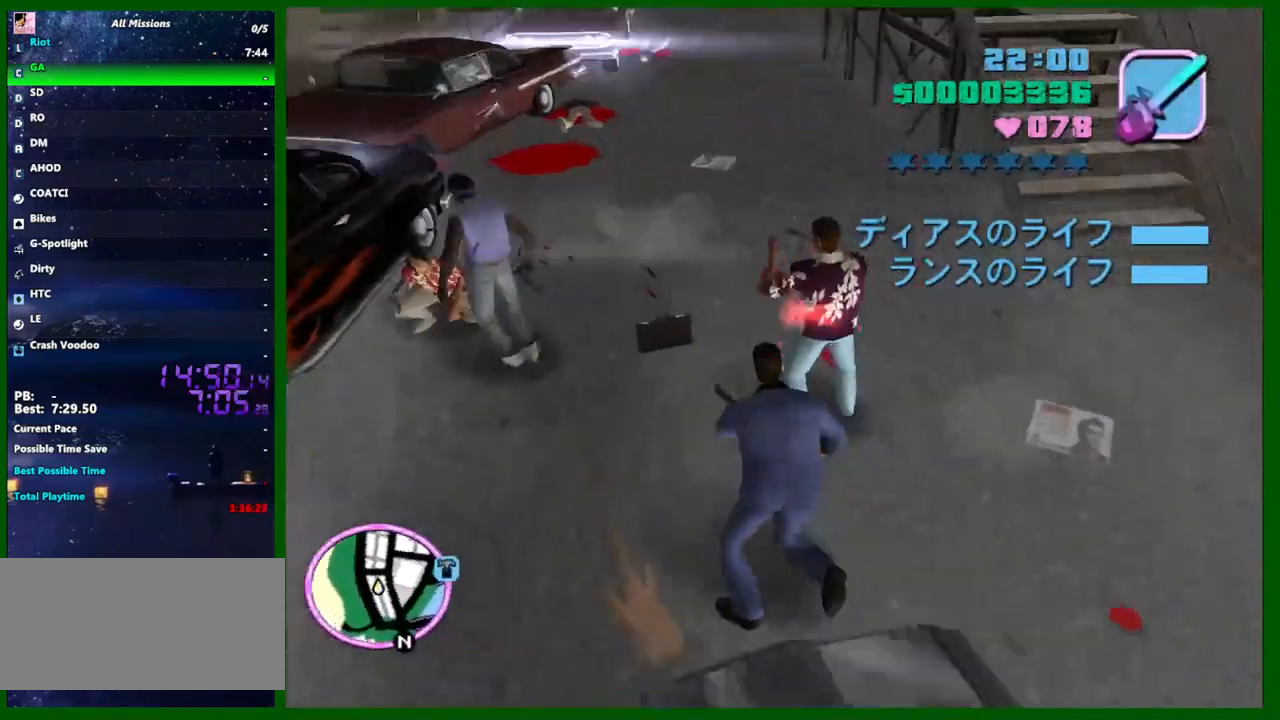
{"keys": ["a"], "mouse": [], "events": [[100, "w", "up"], [467, "mouse_left", "up"]]}
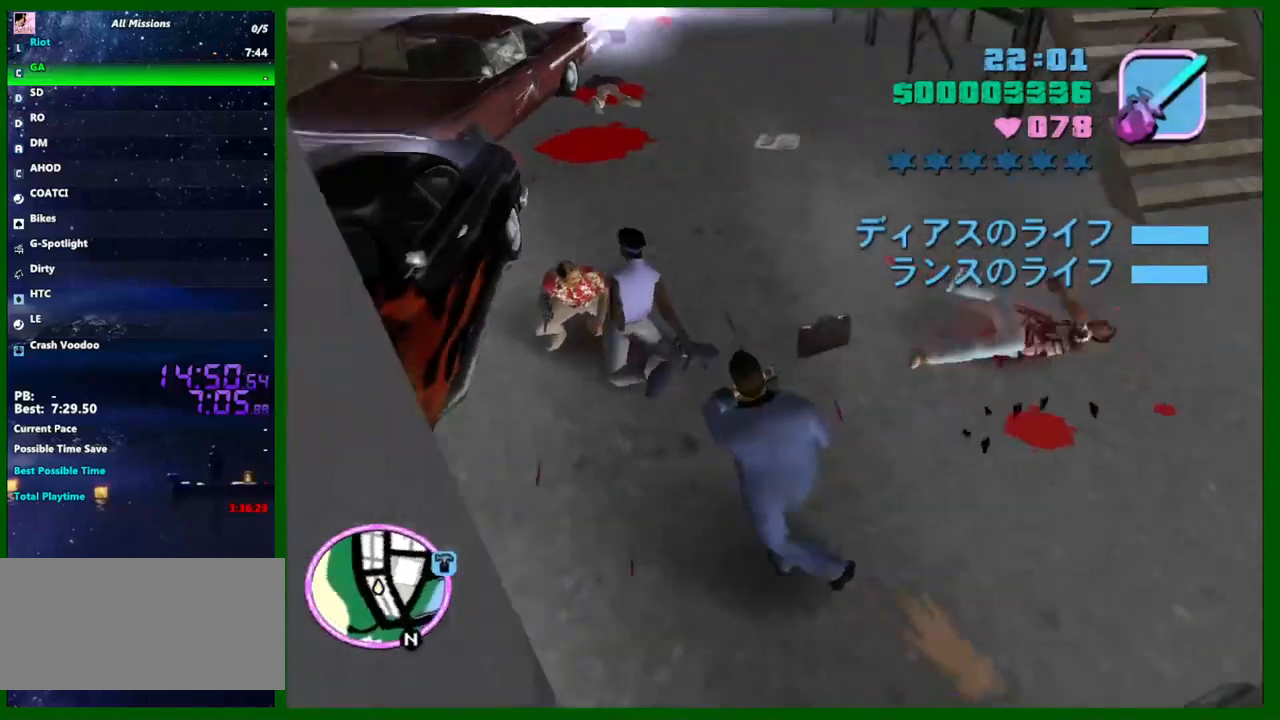
{"keys": ["d", "w"], "mouse": [], "events": [[17, "a", "up"], [17, "w", "down"], [67, "c", "down"], [167, "c", "up"], [167, "q", "down"], [167, "shift", "down"], [200, "d", "down"], [250, "q", "up"], [300, "shift", "up"]]}
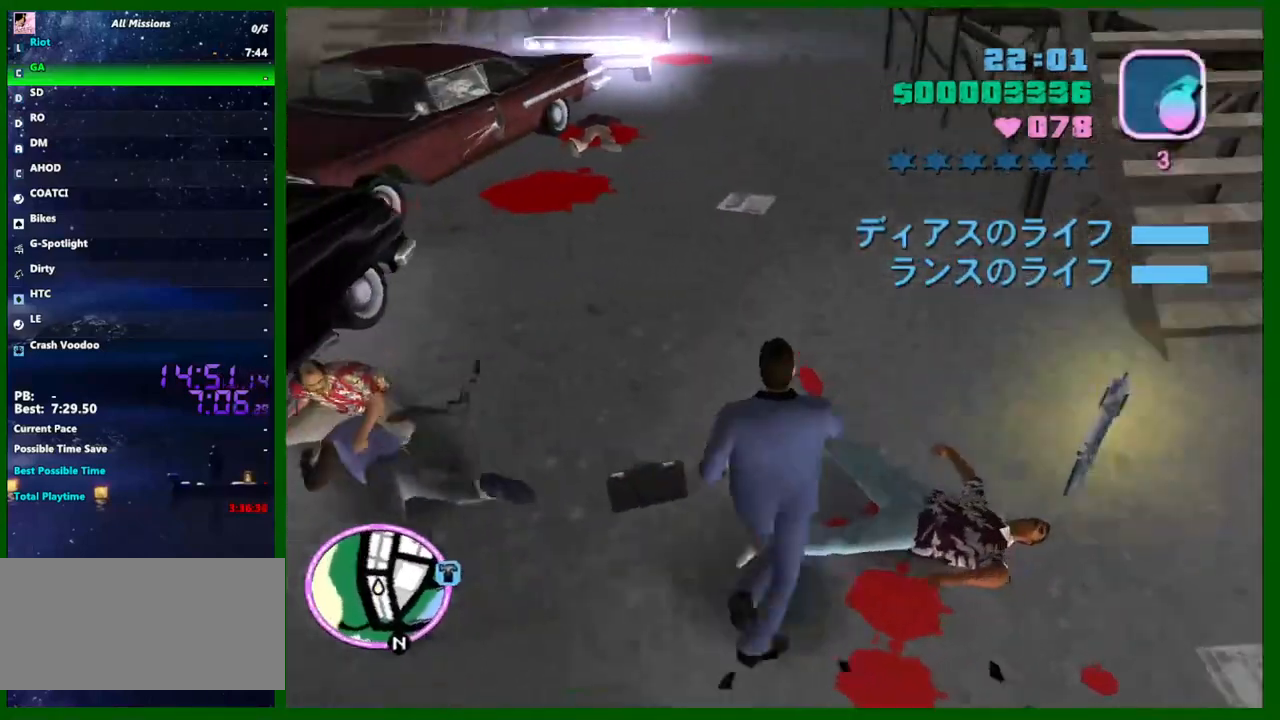
{"keys": ["q", "shift", "w"], "mouse": [], "events": [[133, "shift", "down"], [317, "d", "up"], [500, "q", "down"]]}
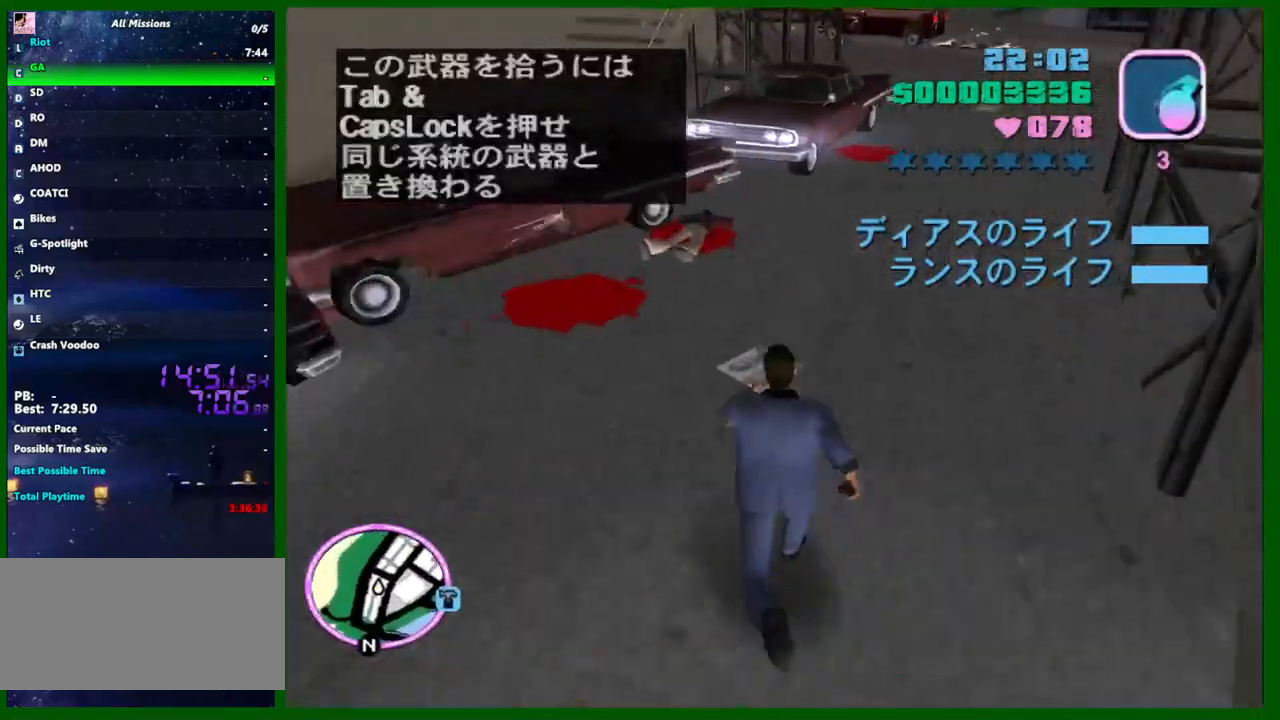
{"keys": ["shift", "w"], "mouse": [], "events": [[100, "q", "up"], [283, "e", "down"], [383, "e", "up"]]}
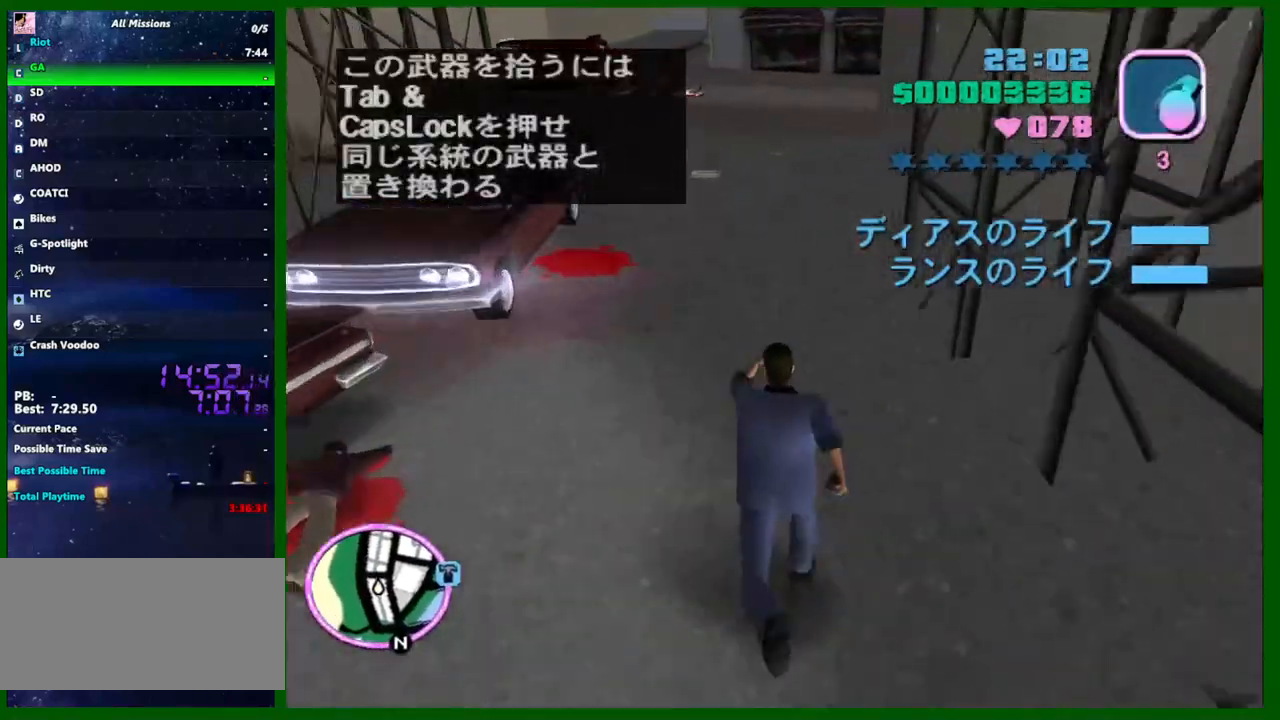
{"keys": ["shift", "w"], "mouse": [], "events": []}
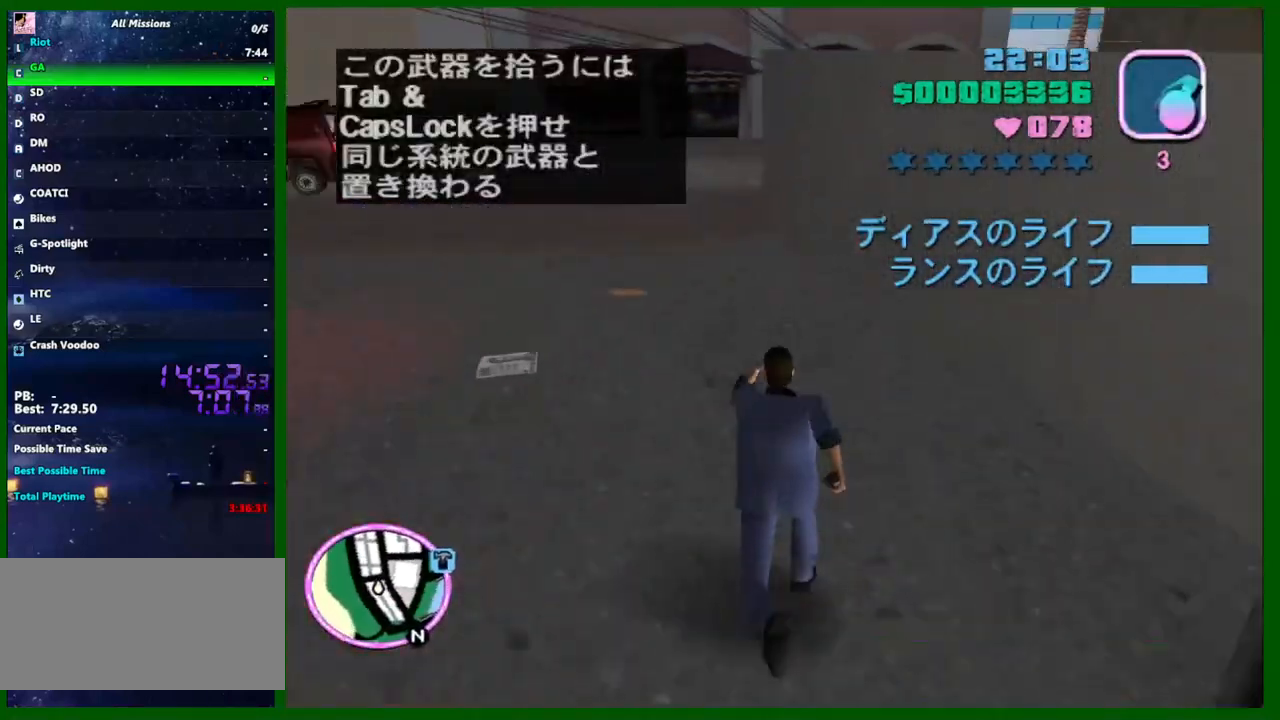
{"keys": ["shift", "w"], "mouse": [], "events": []}
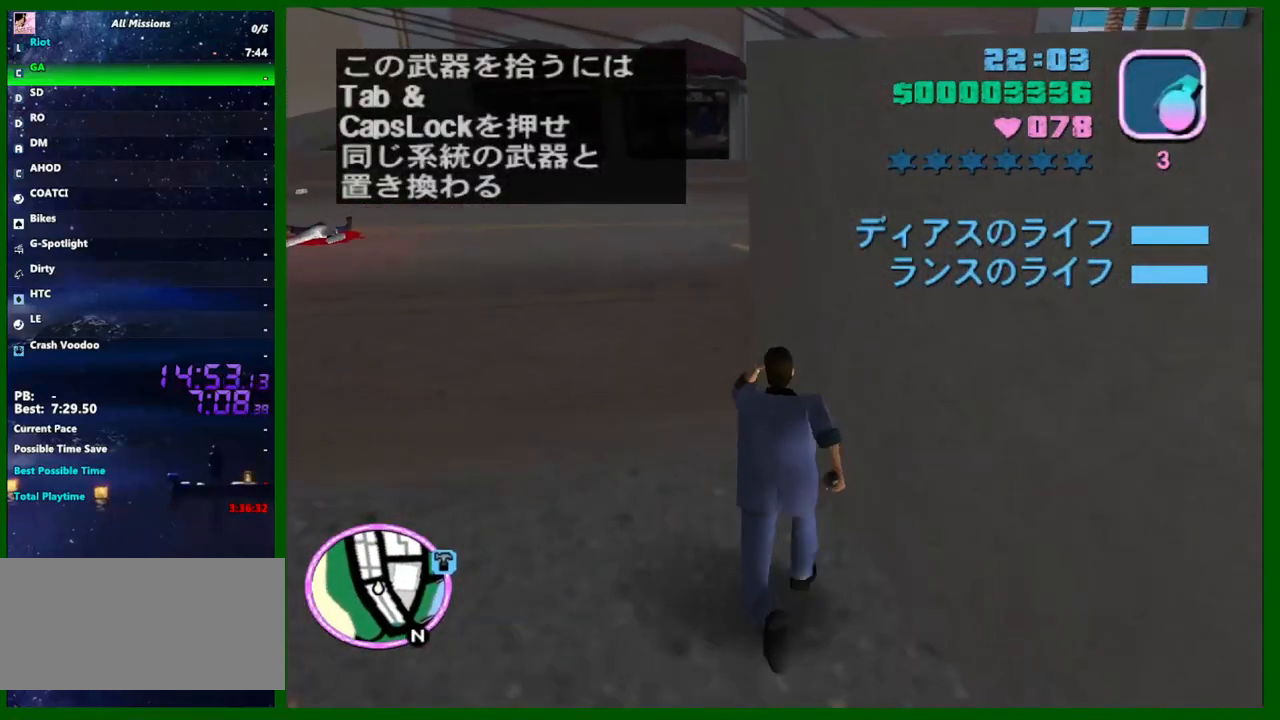
{"keys": ["d", "shift", "w"], "mouse": [], "events": [[333, "d", "down"]]}
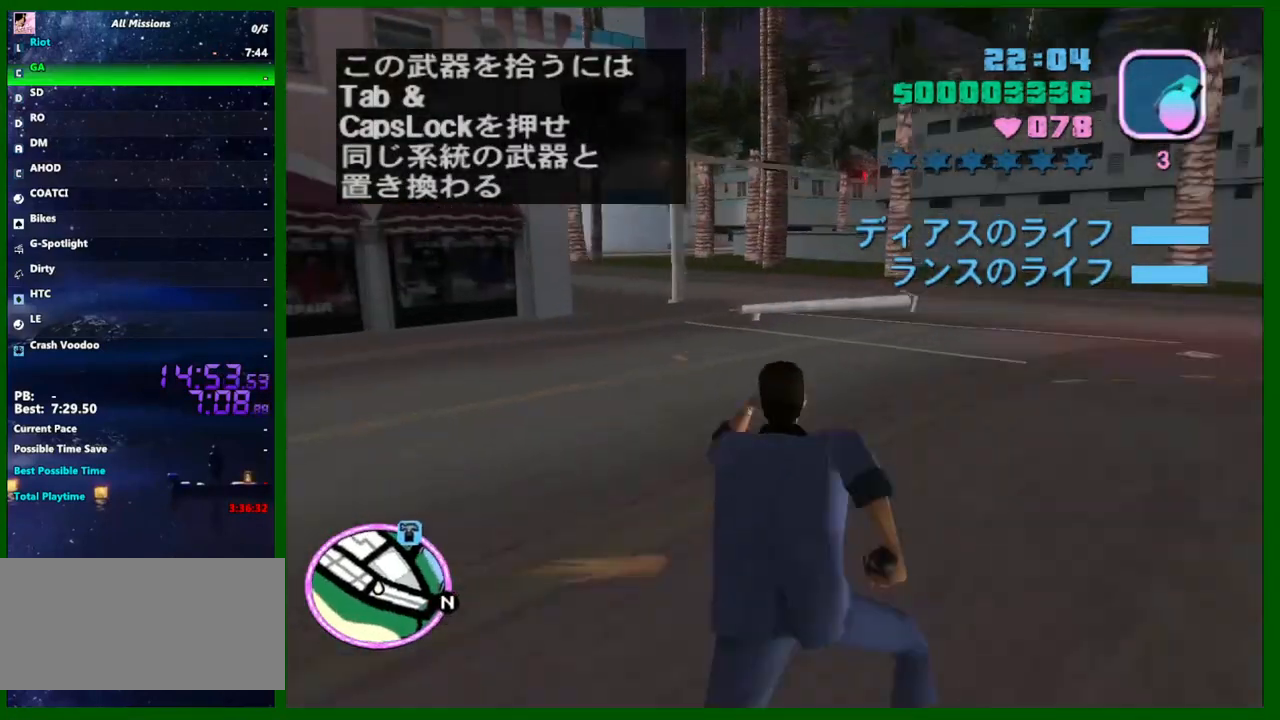
{"keys": ["d"], "mouse": [], "events": [[250, "q", "down"], [250, "shift", "up"], [350, "q", "up"], [433, "w", "up"]]}
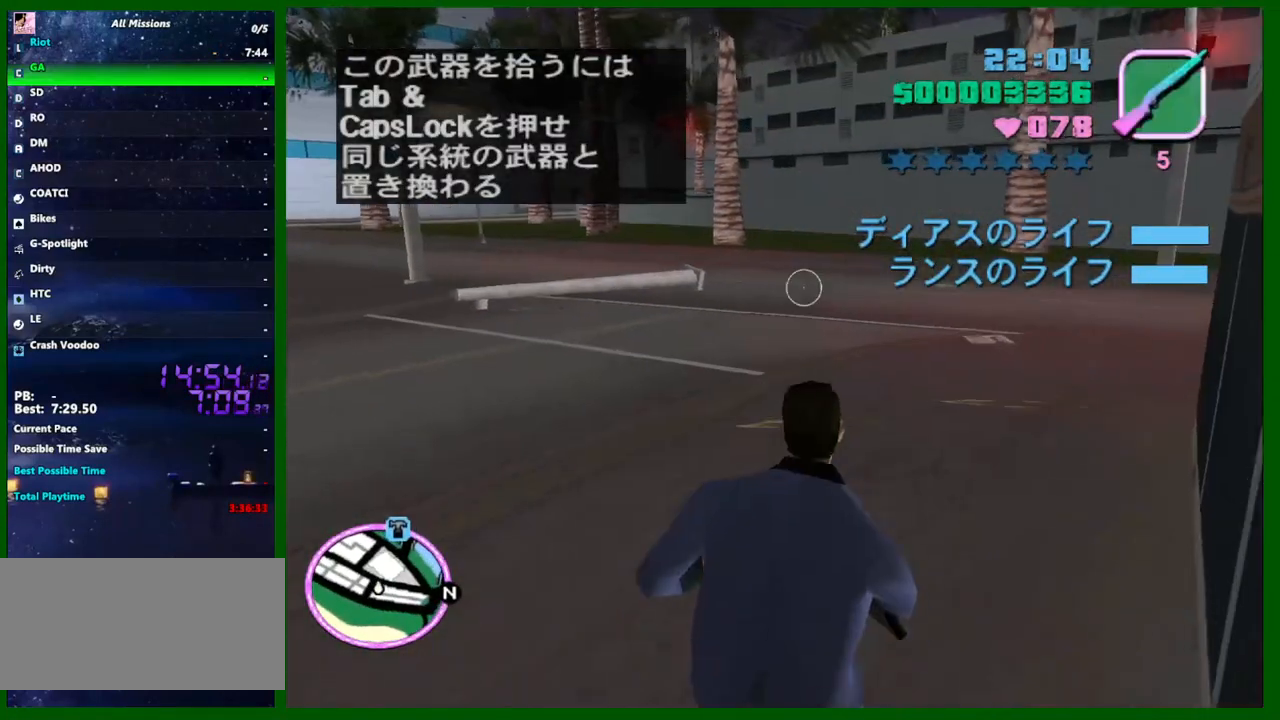
{"keys": [], "mouse": [], "events": [[83, "d", "up"], [83, "s", "down"], [267, "s", "up"]]}
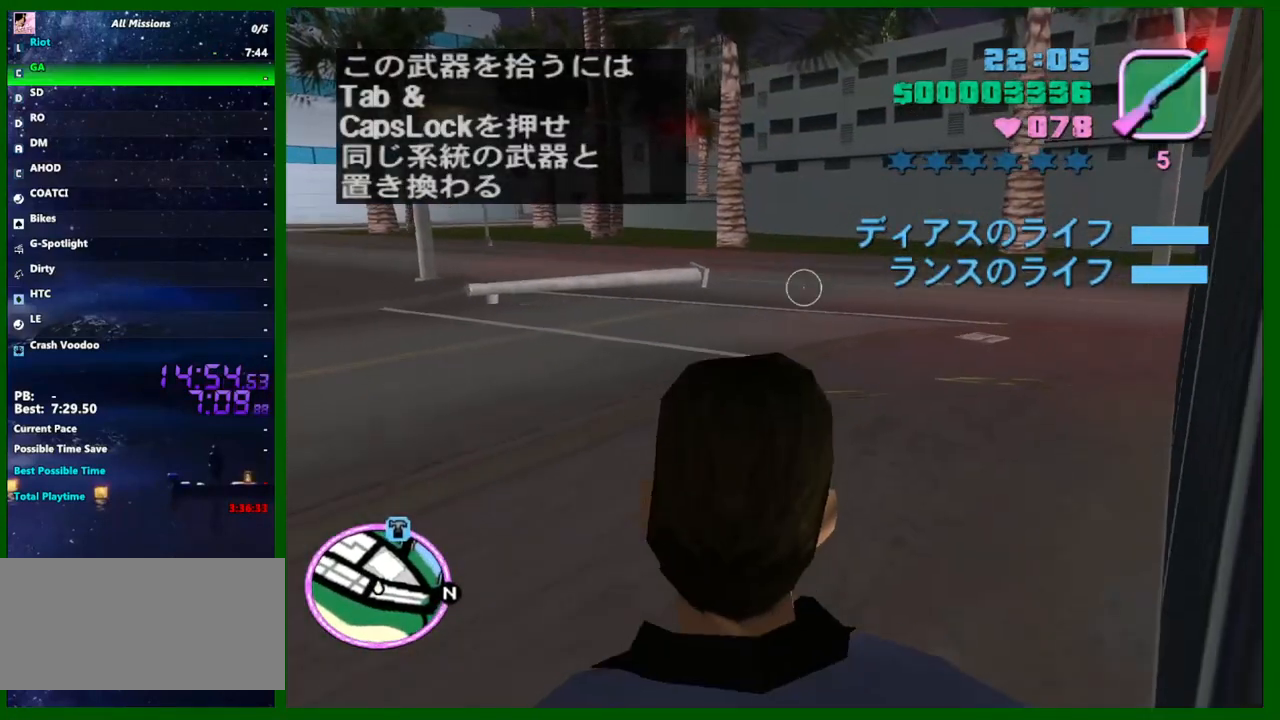
{"keys": ["w"], "mouse": [], "events": [[50, "w", "down"]]}
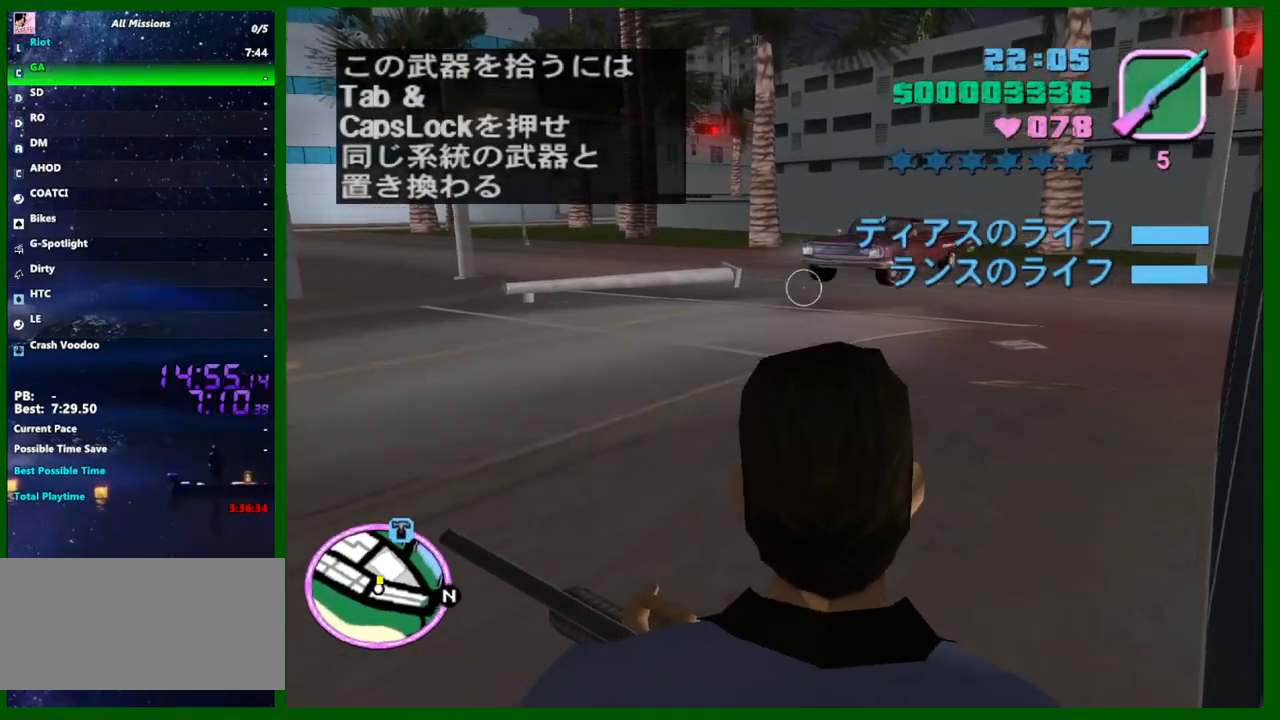
{"keys": [], "mouse": ["left"], "events": [[250, "mouse_left", "down"], [300, "w", "up"]]}
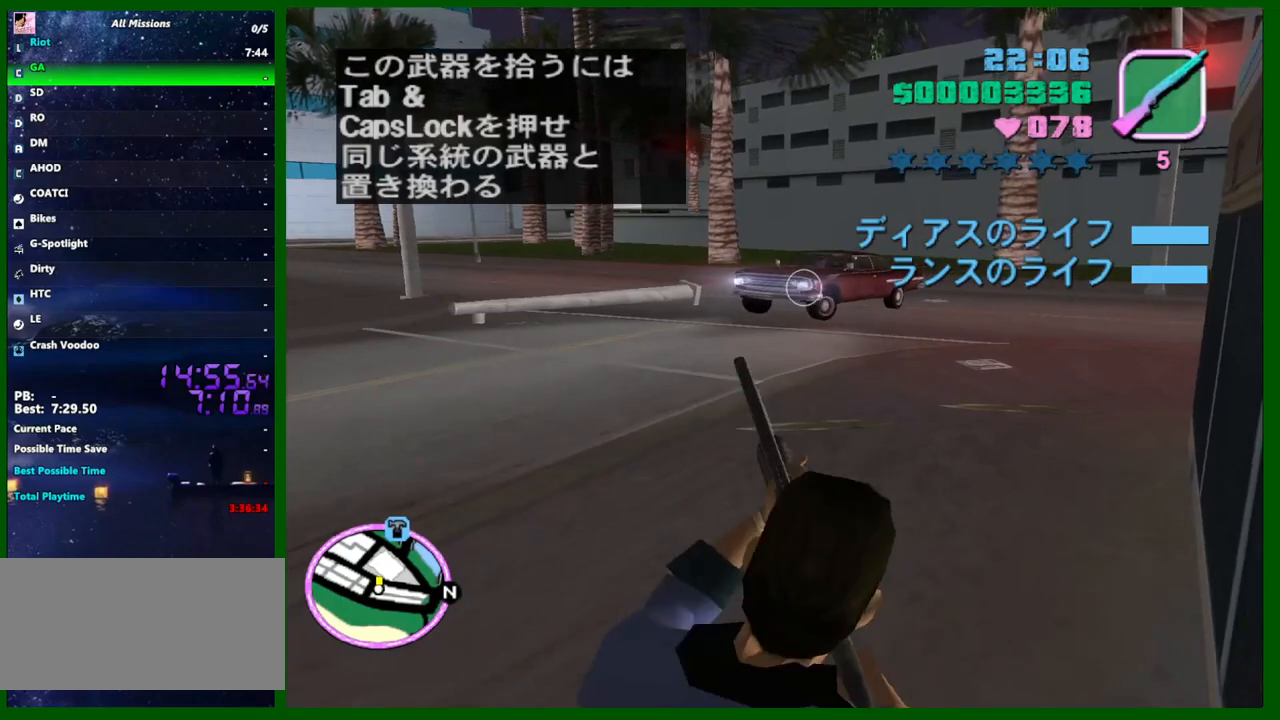
{"keys": [], "mouse": [], "events": [[217, "c", "down"], [267, "mouse_left", "up"], [317, "c", "up"]]}